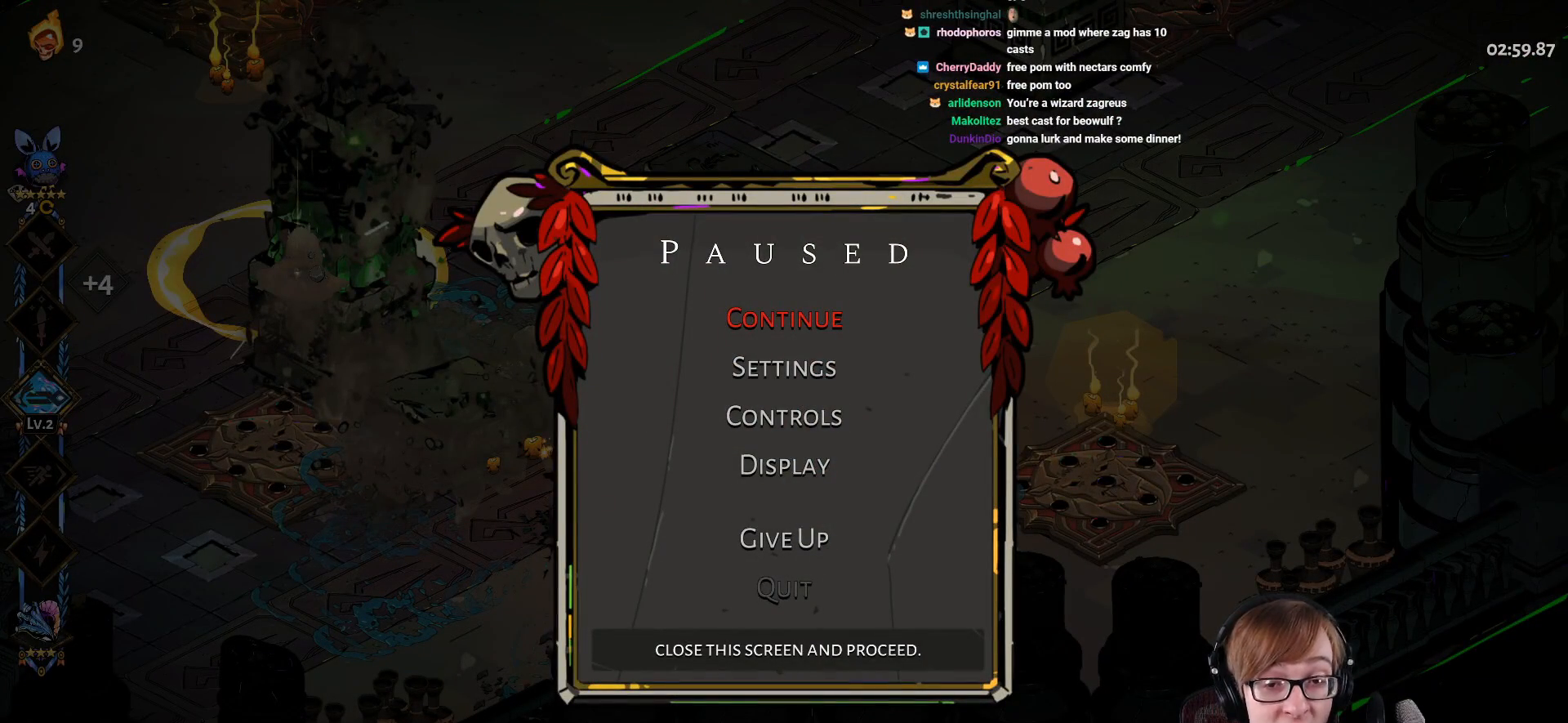
Gameplay with a controller (PlayStation layout); each line is a JSON object with the inputs held at the frame after it. "events" lists button and stick changes between this image and that frame as [ms after this image, input, new state], when the widget could be followed in between.
{"buttons": [], "left_stick": "center", "right_stick": "center", "events": []}
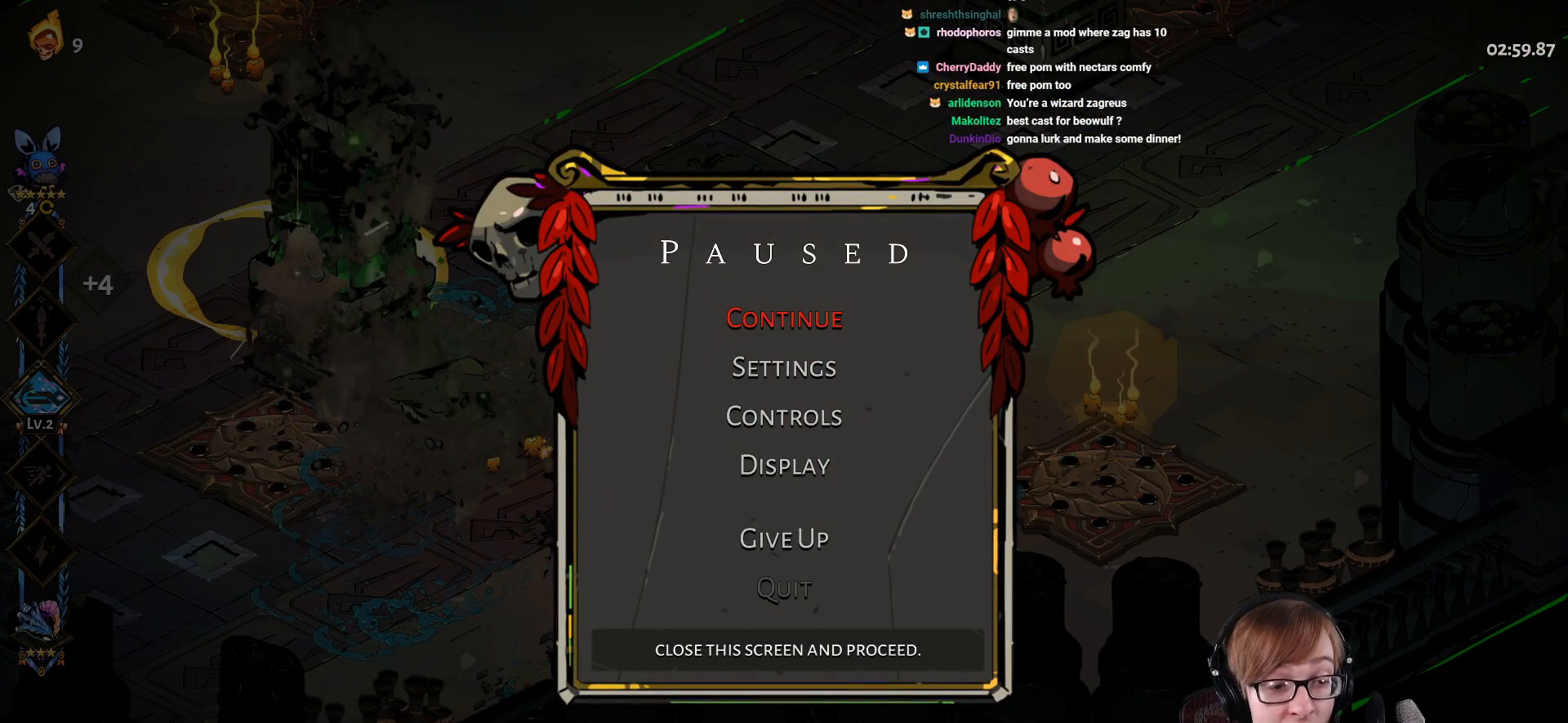
{"buttons": [], "left_stick": "center", "right_stick": "center", "events": []}
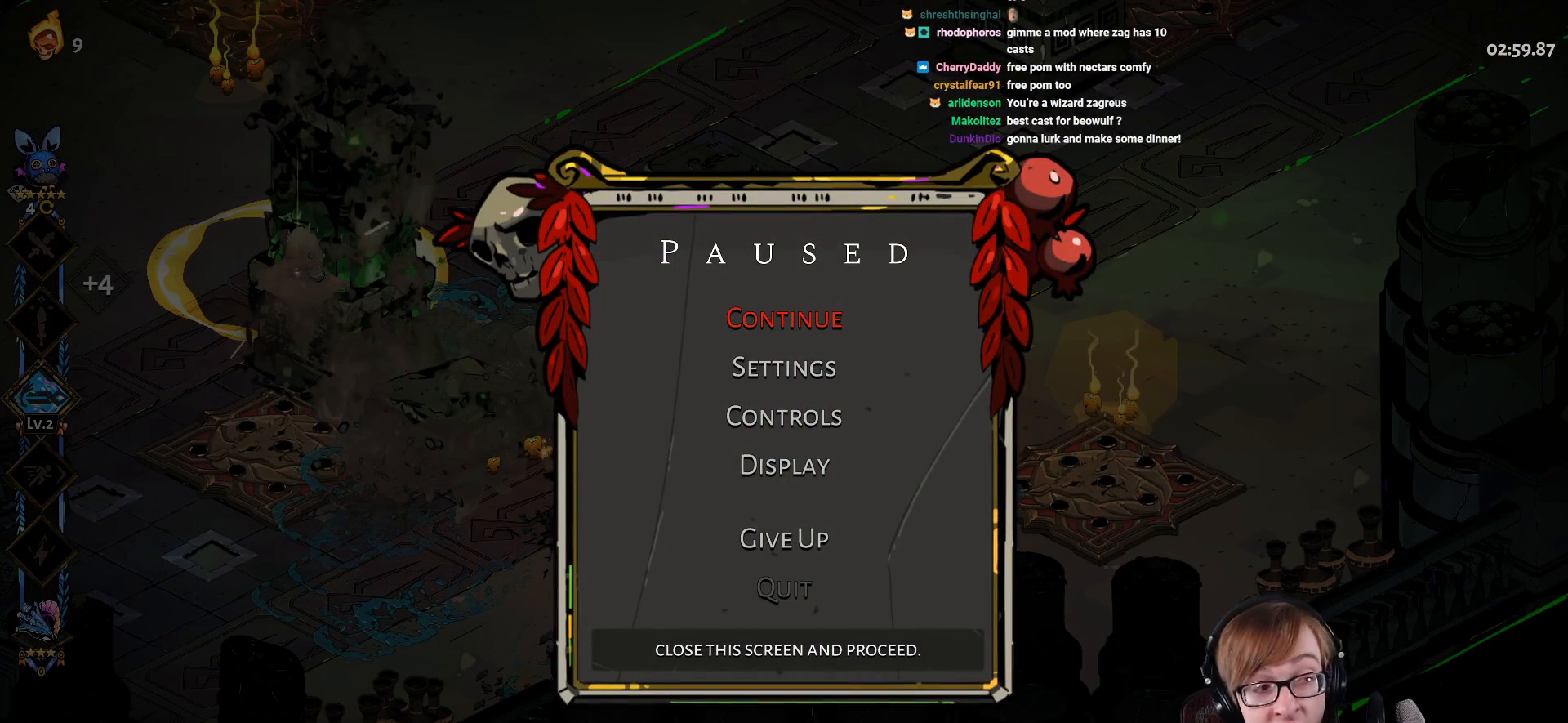
{"buttons": [], "left_stick": "center", "right_stick": "center", "events": []}
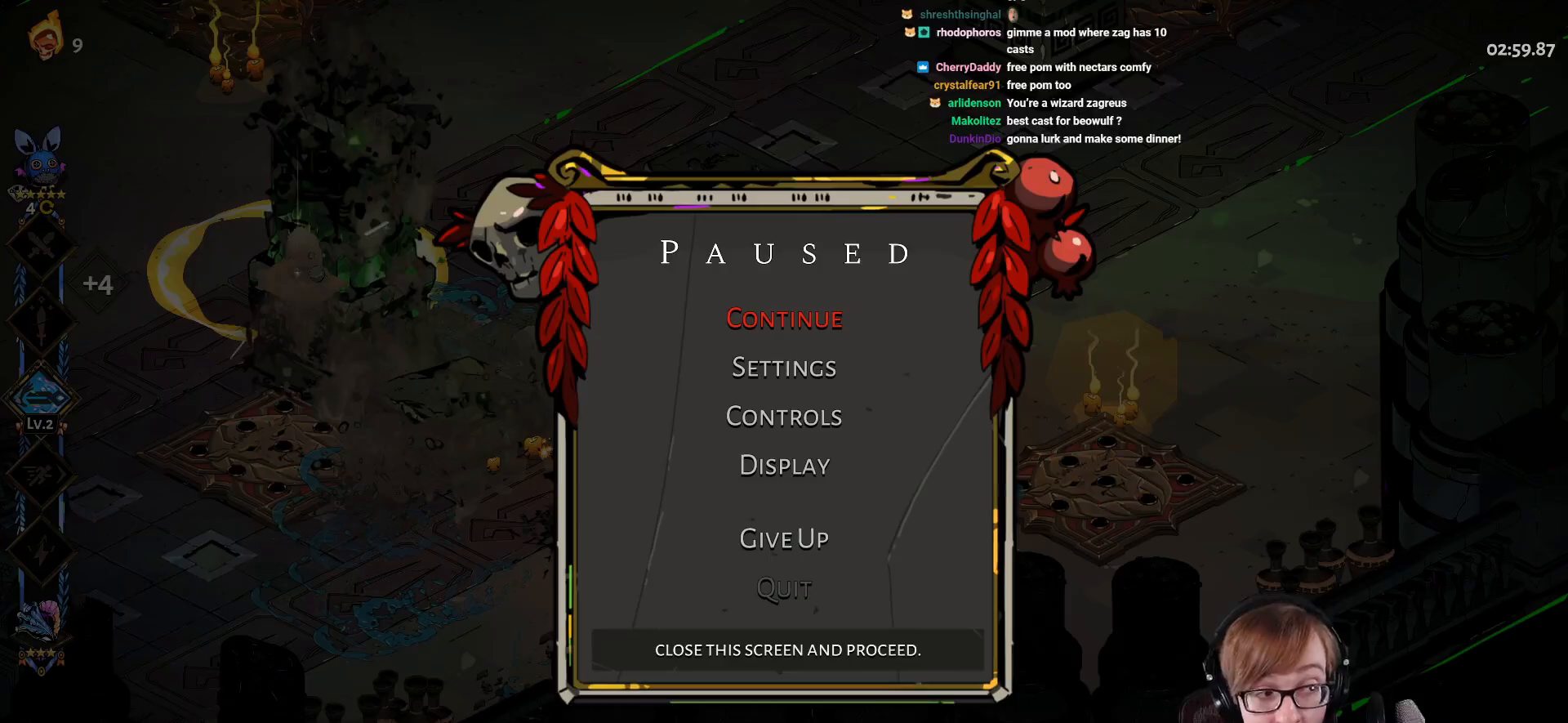
{"buttons": [], "left_stick": "center", "right_stick": "center", "events": []}
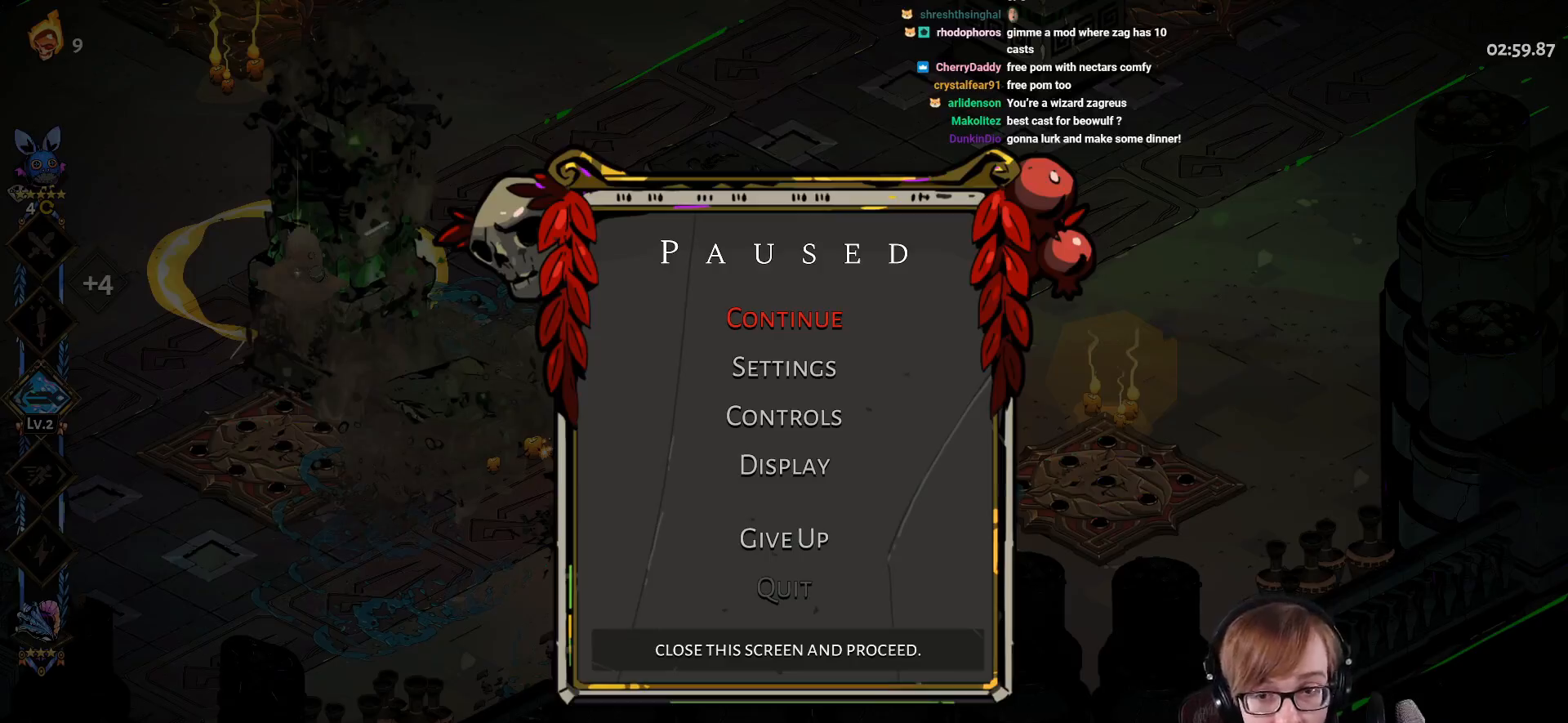
{"buttons": [], "left_stick": "up-right", "right_stick": "center", "events": [[34, "CIRCLE", "down"], [167, "CIRCLE", "up"], [217, "left_stick", "up-right"]]}
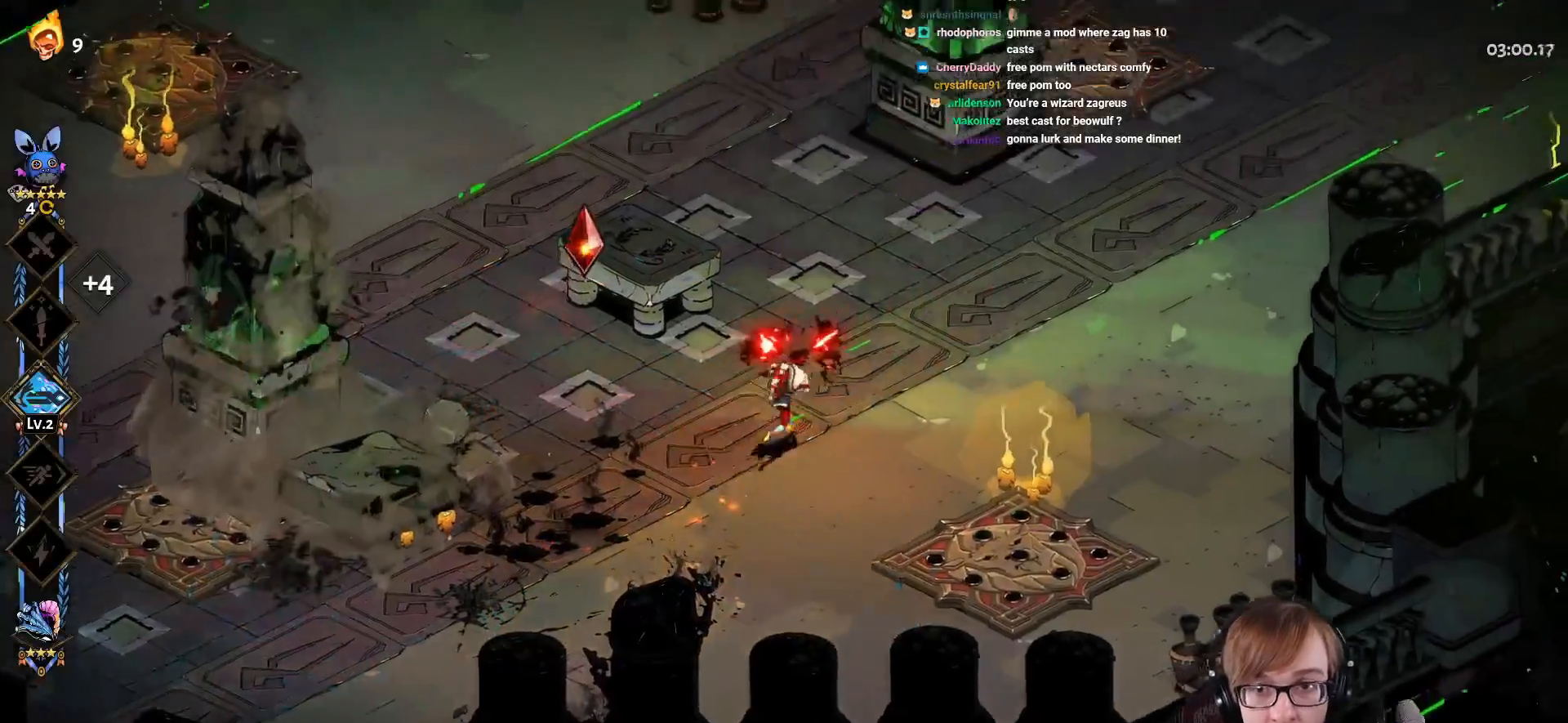
{"buttons": [], "left_stick": "up-right", "right_stick": "center", "events": []}
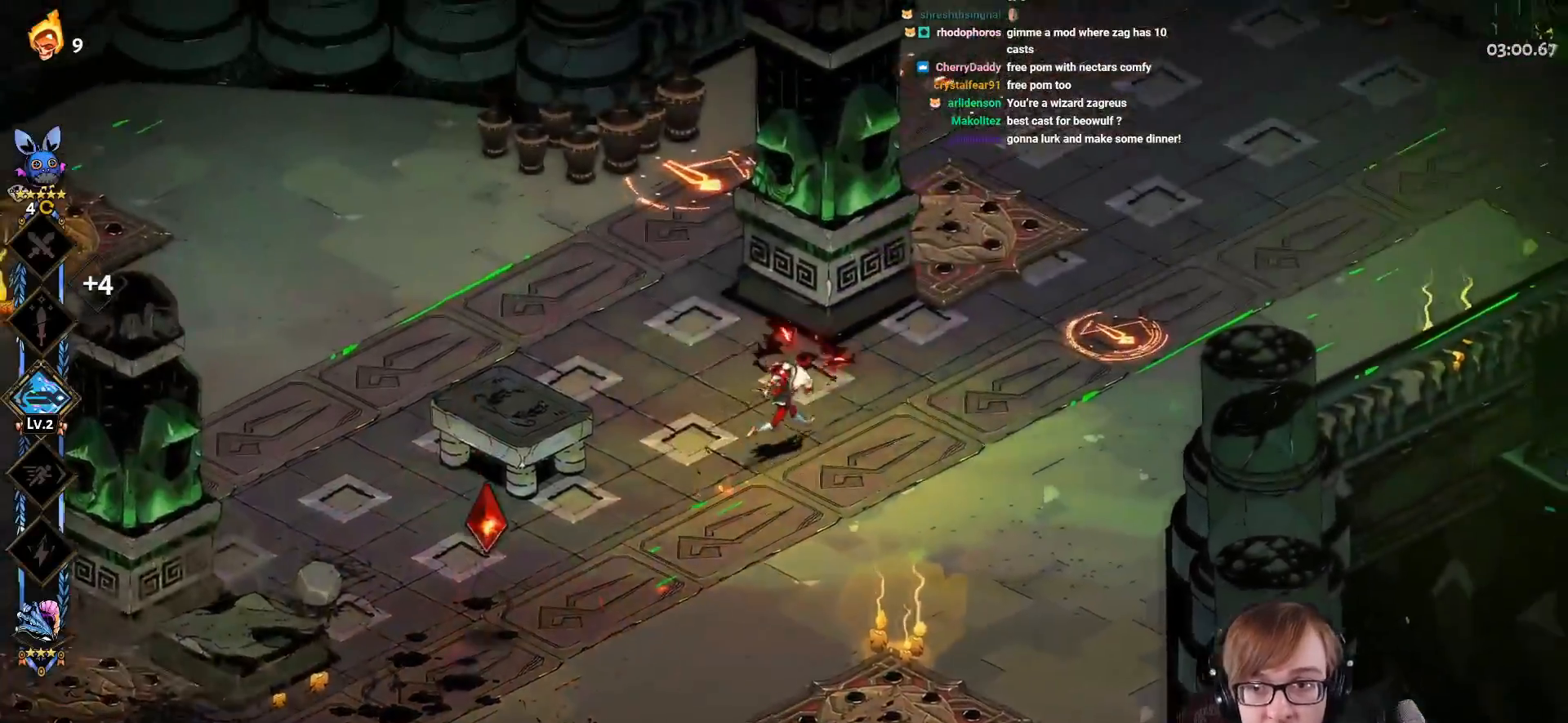
{"buttons": [], "left_stick": "left", "right_stick": "center", "events": [[134, "left_stick", "left"]]}
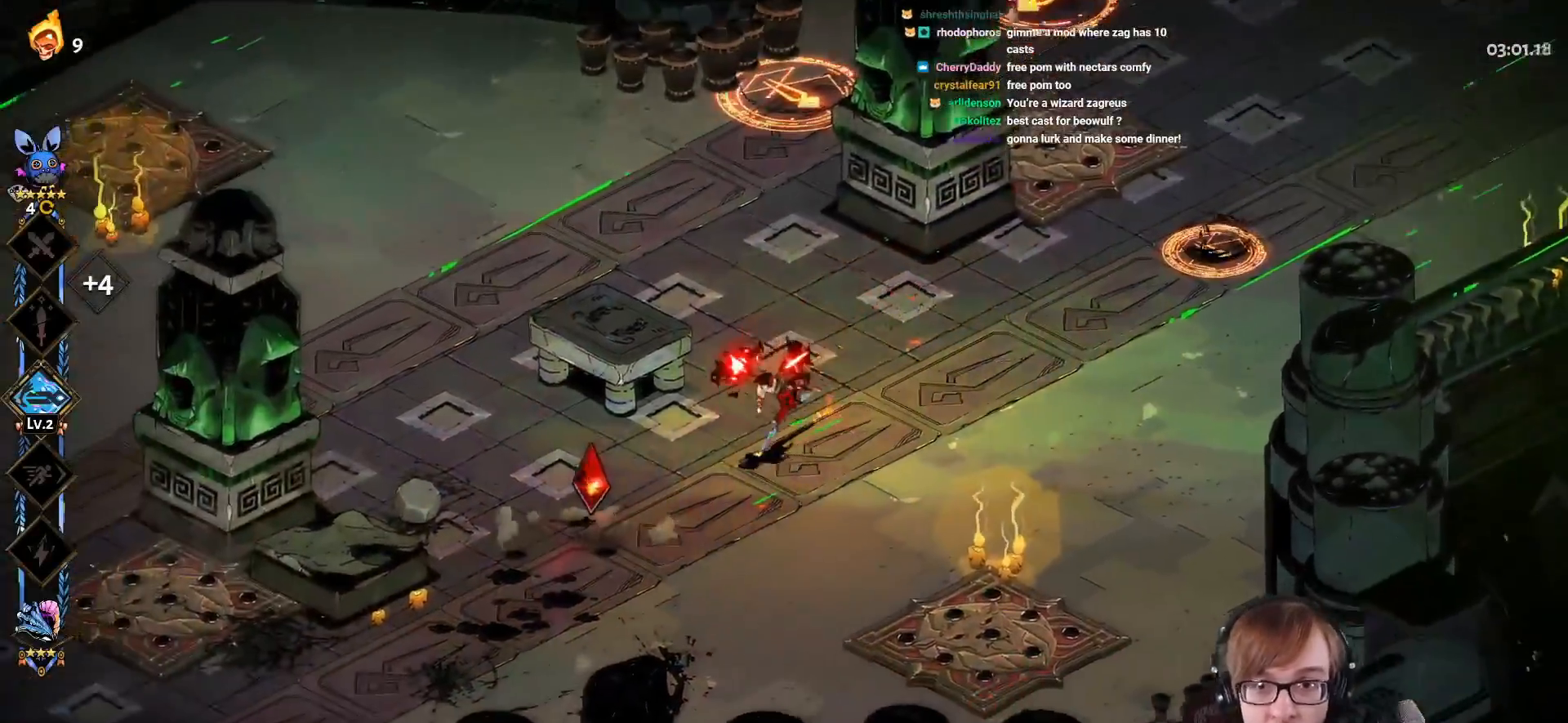
{"buttons": ["CROSS", "SQUARE"], "left_stick": "up", "right_stick": "center", "events": [[183, "left_stick", "up"], [334, "CROSS", "down"], [334, "SQUARE", "down"]]}
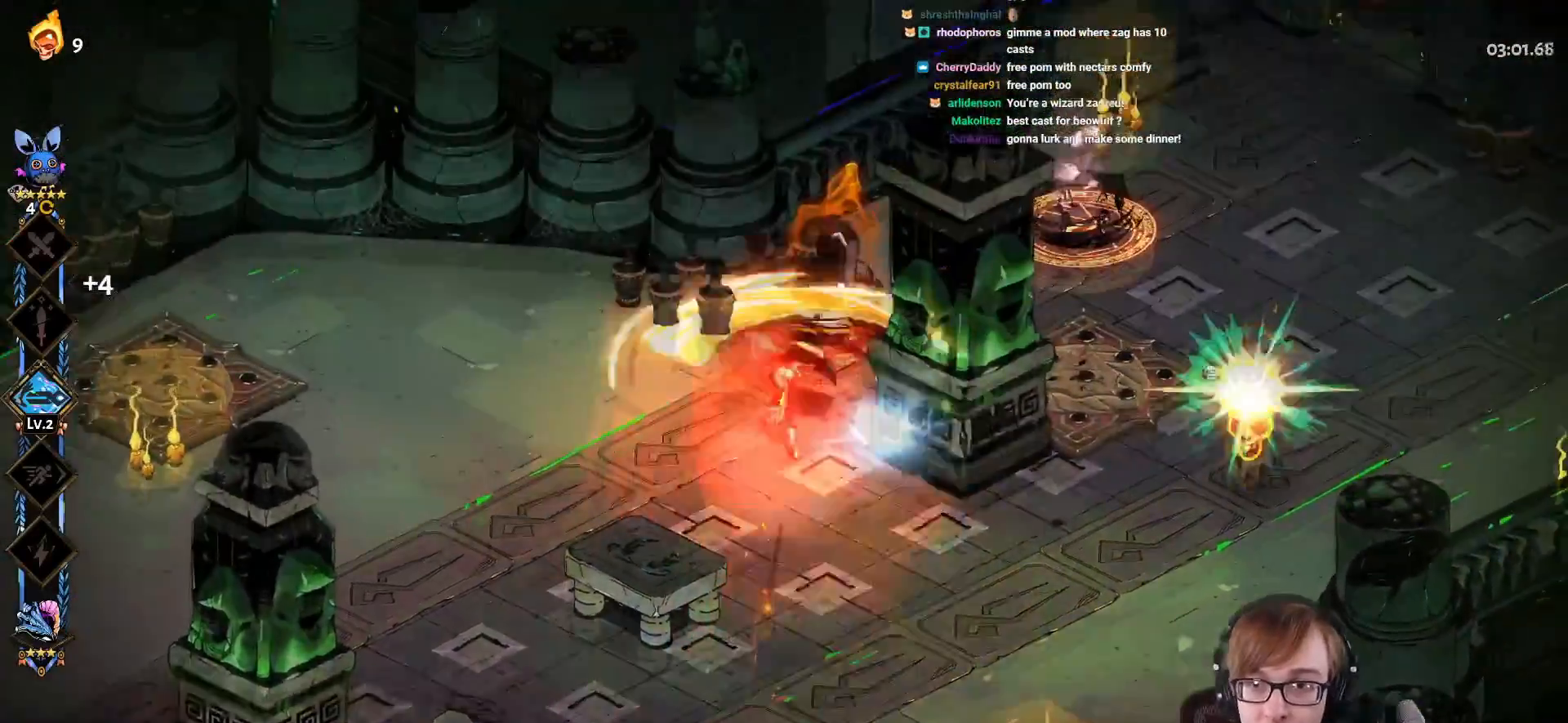
{"buttons": ["CROSS", "SQUARE"], "left_stick": "up-right", "right_stick": "center", "events": [[101, "left_stick", "up-right"], [301, "L1", "down"], [451, "L1", "up"]]}
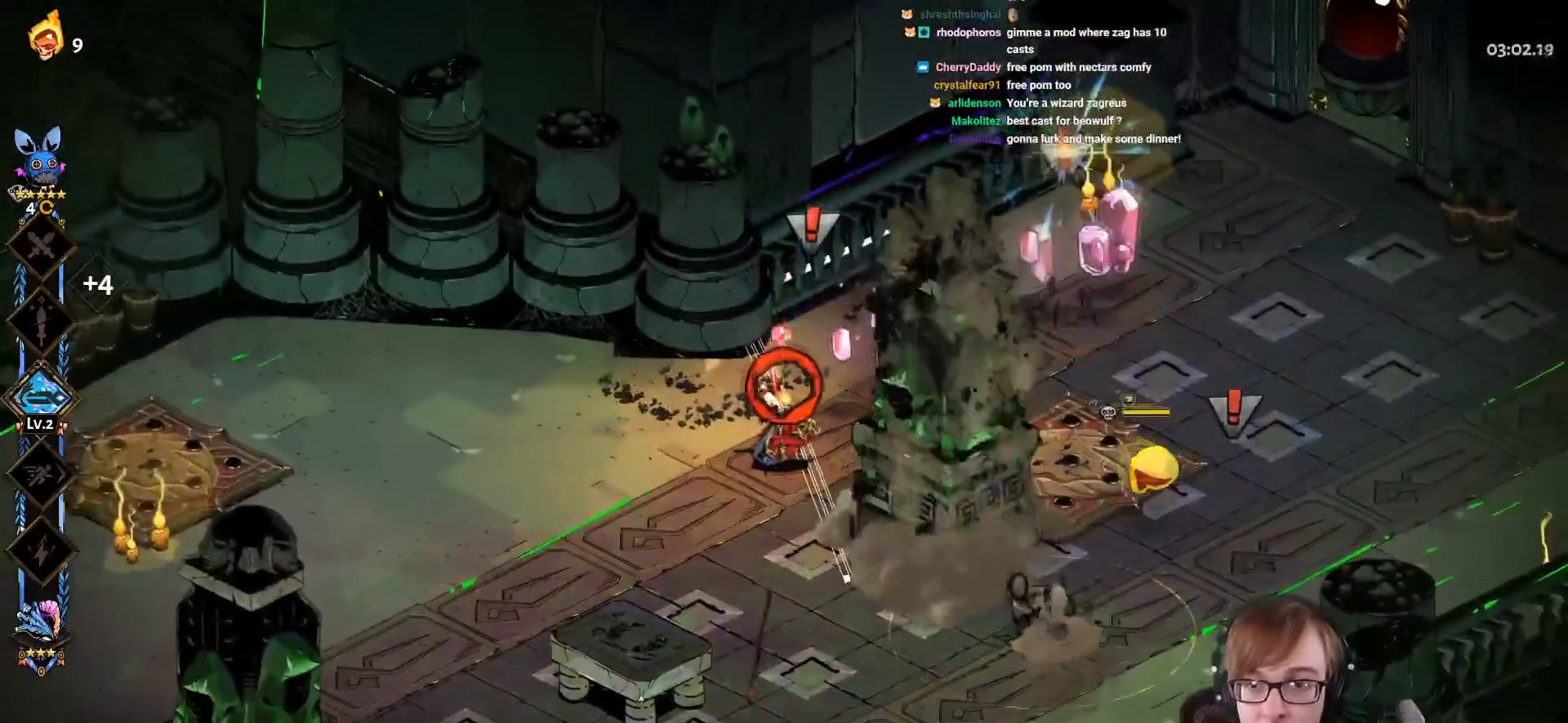
{"buttons": [], "left_stick": "up-right", "right_stick": "center", "events": [[183, "CROSS", "up"], [200, "SQUARE", "up"]]}
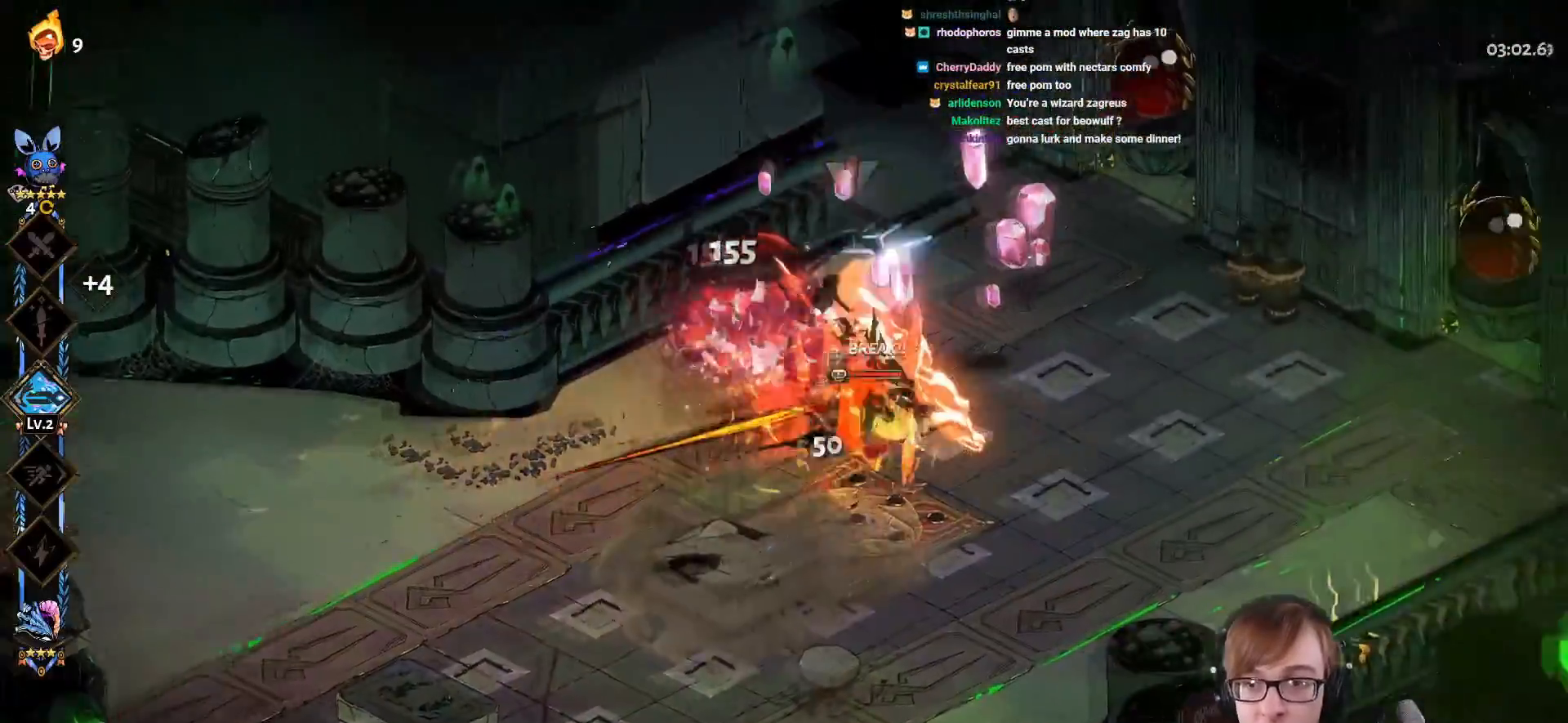
{"buttons": ["CROSS", "SQUARE"], "left_stick": "left", "right_stick": "center", "events": [[134, "CROSS", "down"], [184, "SQUARE", "down"], [301, "left_stick", "center"], [367, "left_stick", "left"]]}
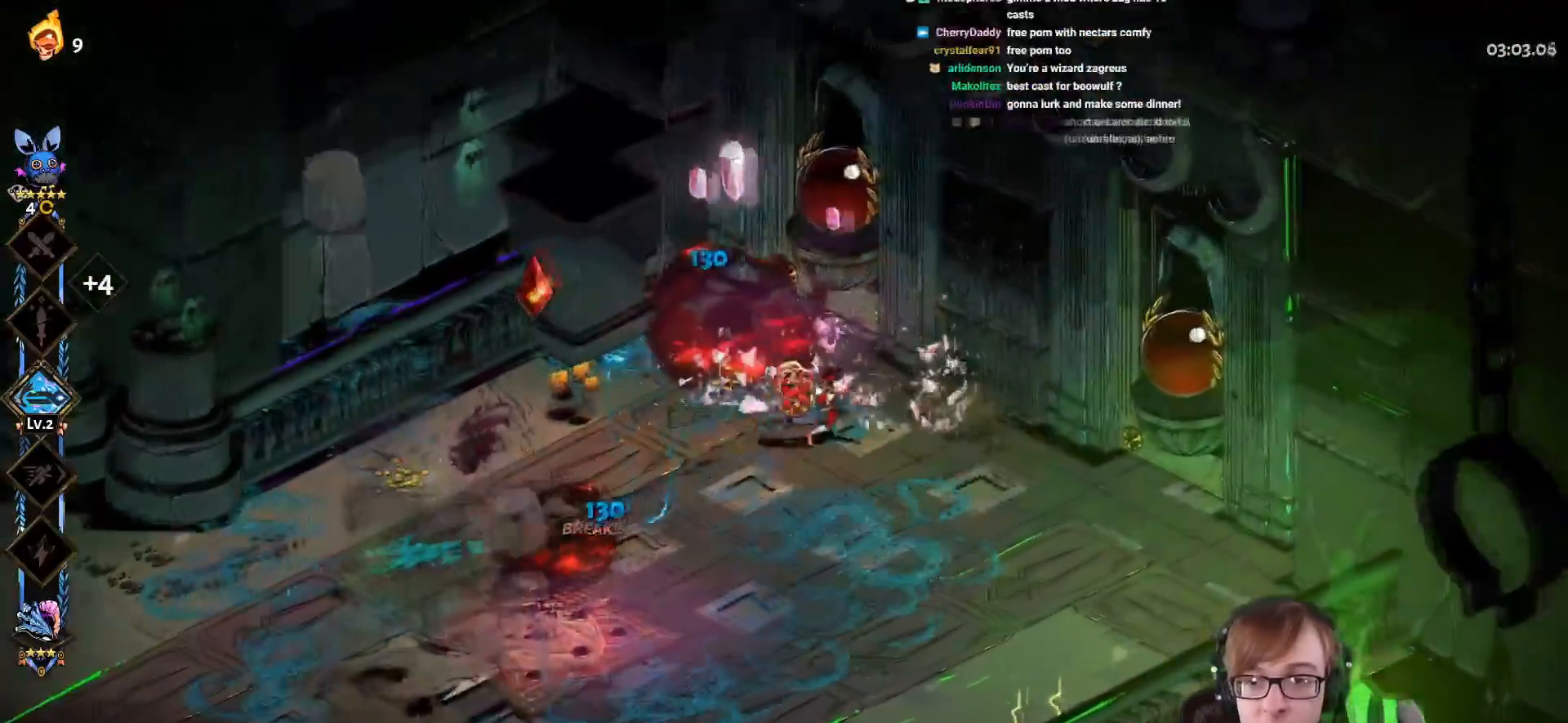
{"buttons": [], "left_stick": "center", "right_stick": "center", "events": [[117, "CROSS", "up"], [117, "SQUARE", "up"], [367, "left_stick", "center"]]}
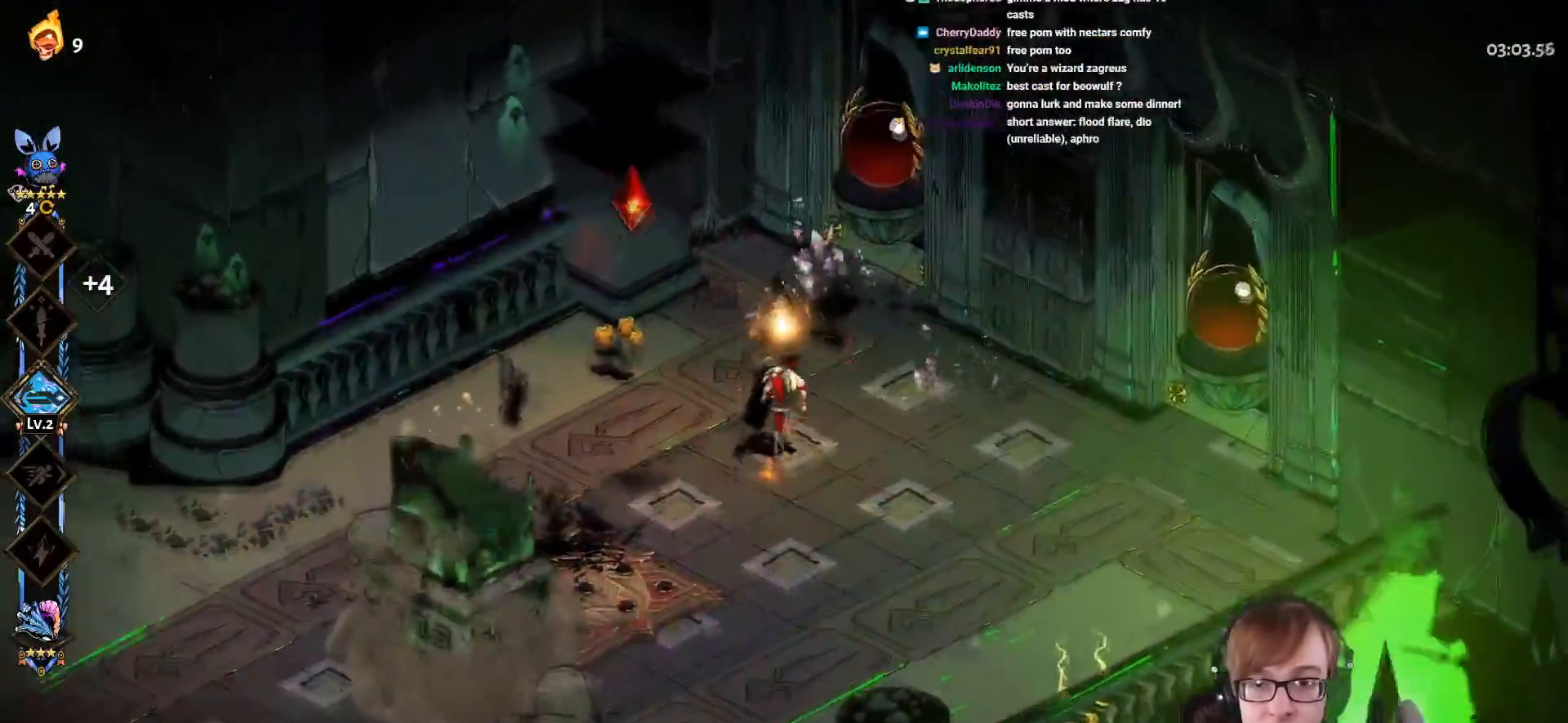
{"buttons": [], "left_stick": "down", "right_stick": "center", "events": [[17, "left_stick", "up-left"], [301, "left_stick", "down-left"], [417, "left_stick", "down"]]}
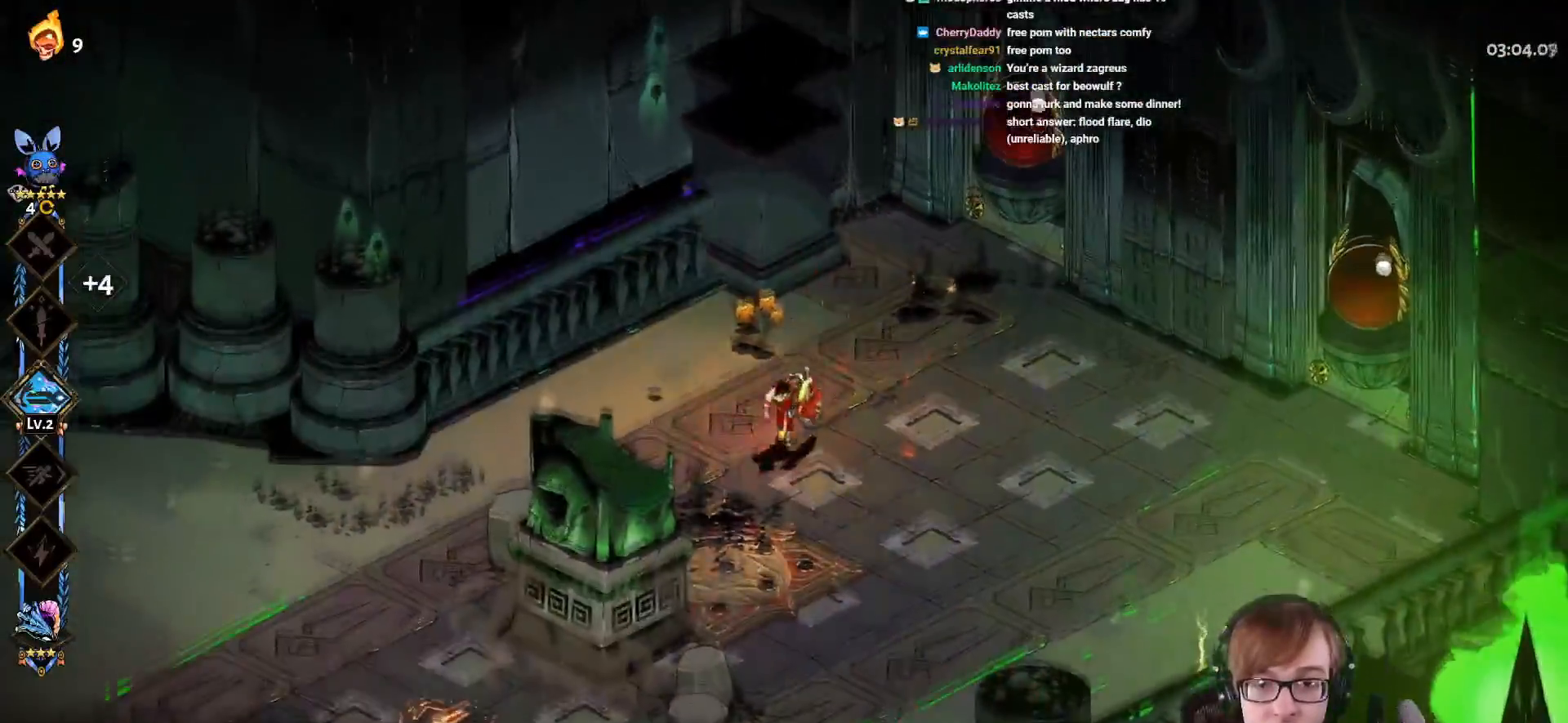
{"buttons": [], "left_stick": "down-left", "right_stick": "center", "events": [[183, "CROSS", "down"], [233, "left_stick", "down-left"], [317, "CROSS", "up"]]}
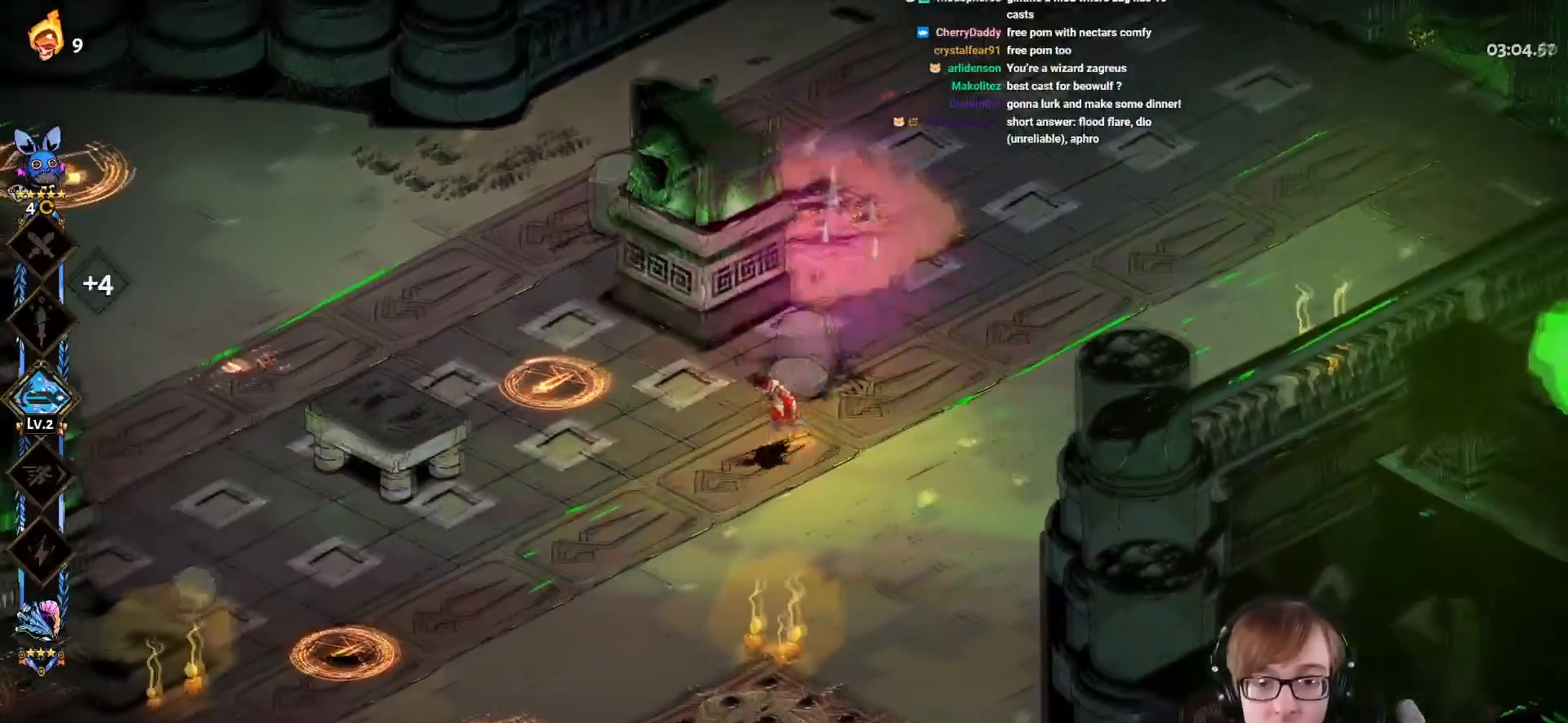
{"buttons": [], "left_stick": "center", "right_stick": "center", "events": [[201, "START", "down"], [251, "left_stick", "center"], [401, "START", "up"]]}
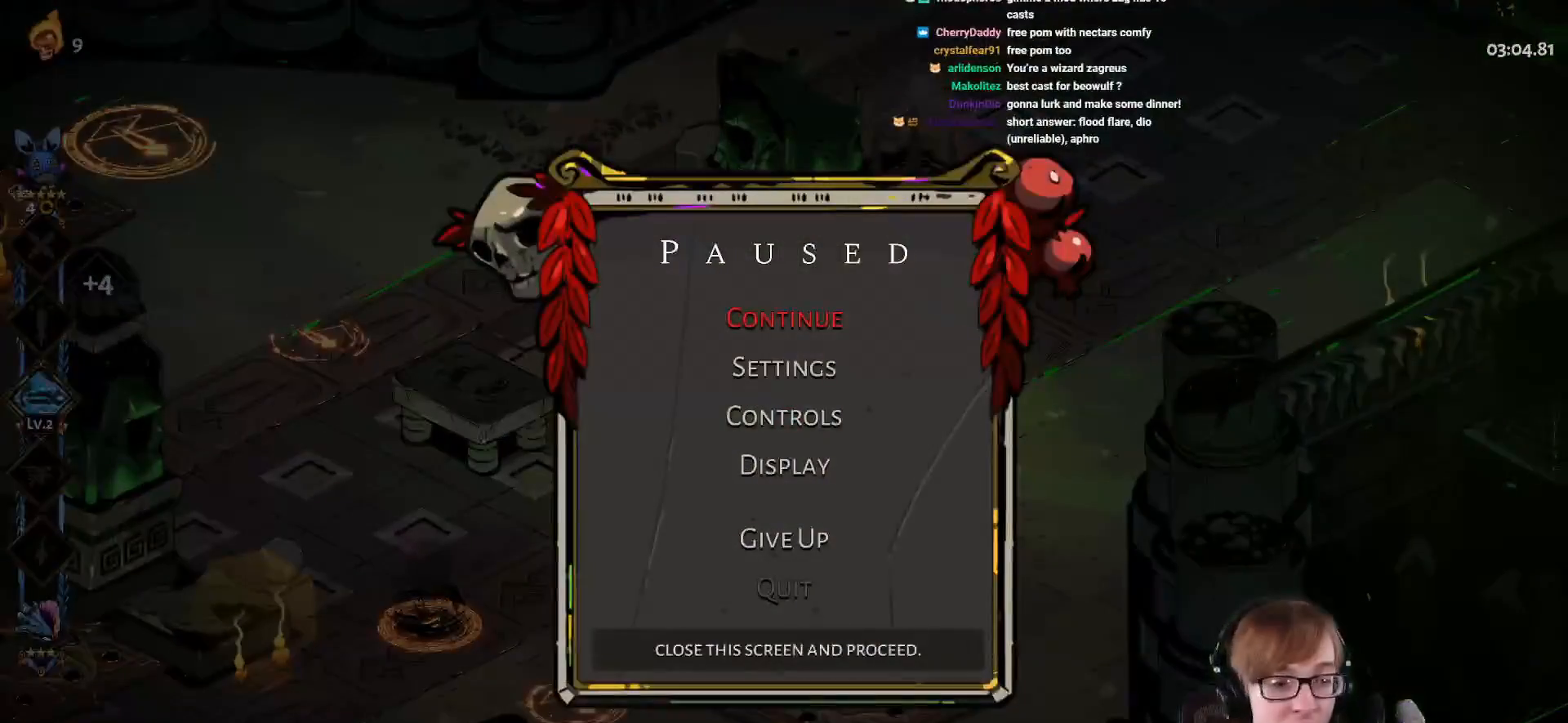
{"buttons": [], "left_stick": "center", "right_stick": "center", "events": []}
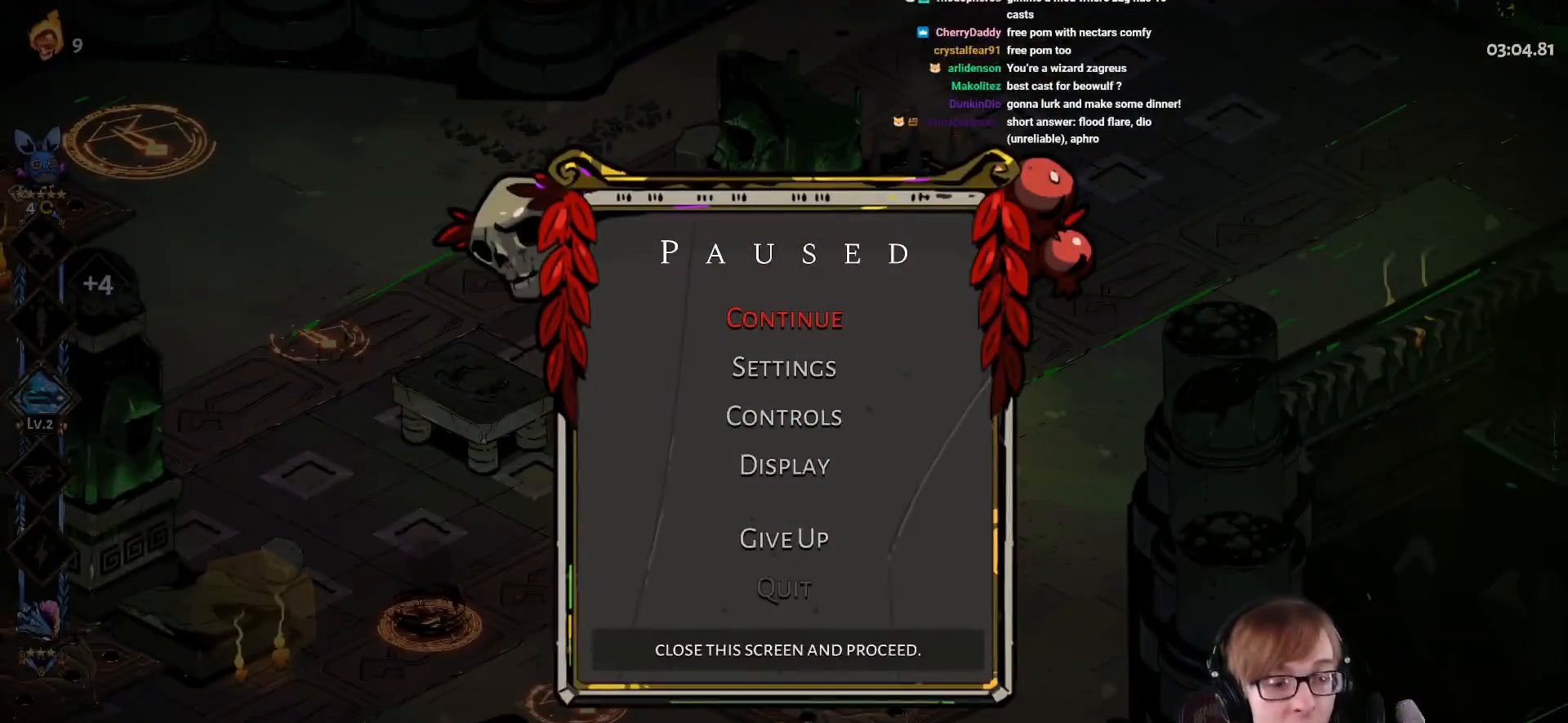
{"buttons": [], "left_stick": "center", "right_stick": "center", "events": []}
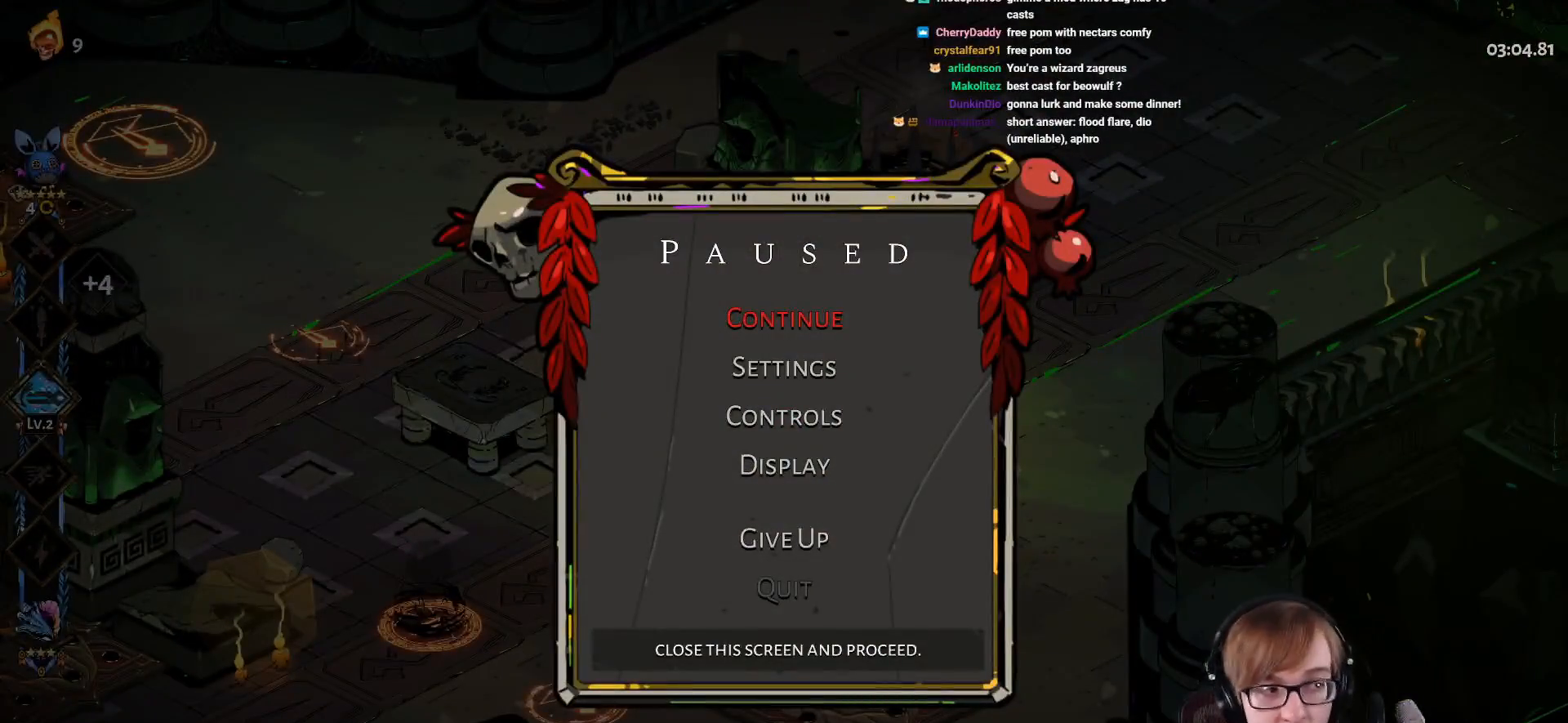
{"buttons": [], "left_stick": "center", "right_stick": "center", "events": []}
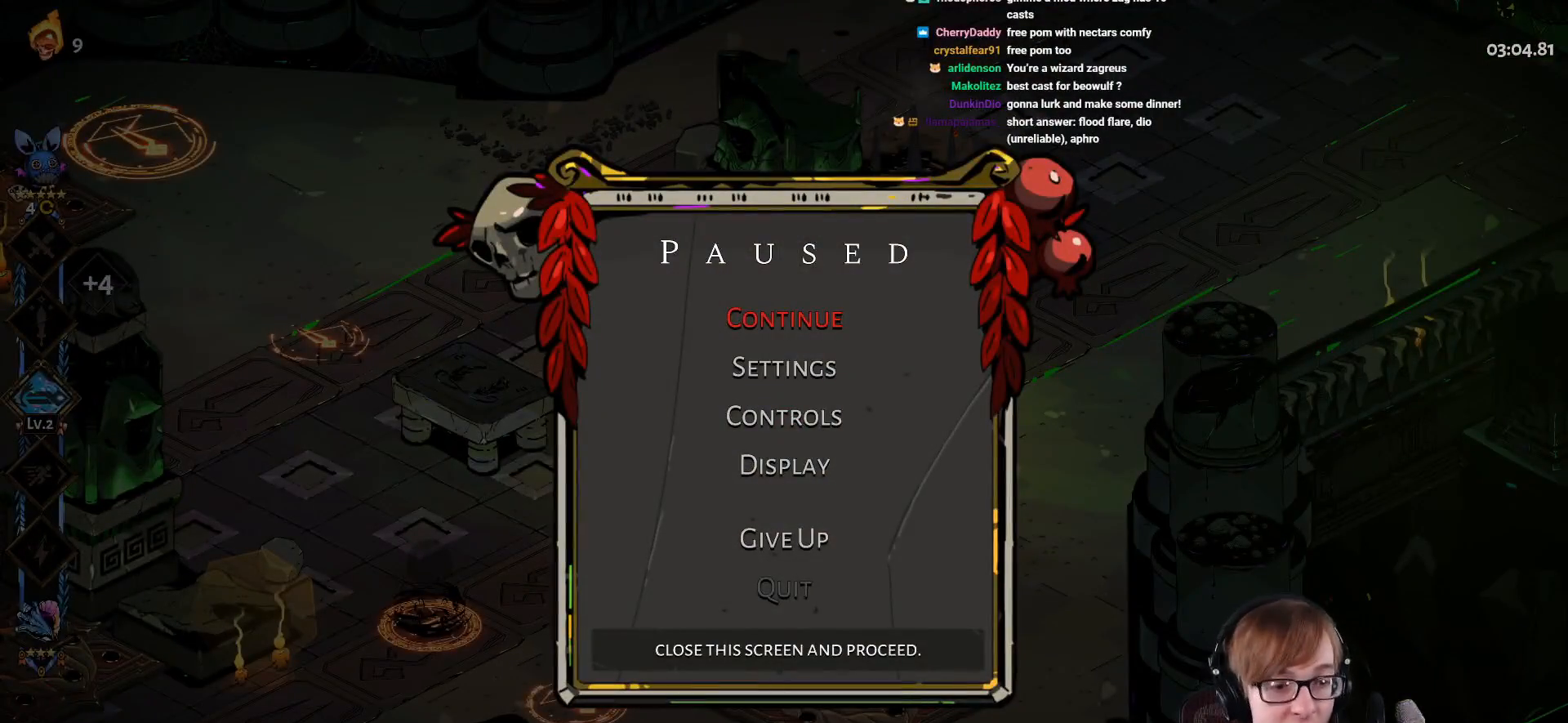
{"buttons": [], "left_stick": "center", "right_stick": "center", "events": []}
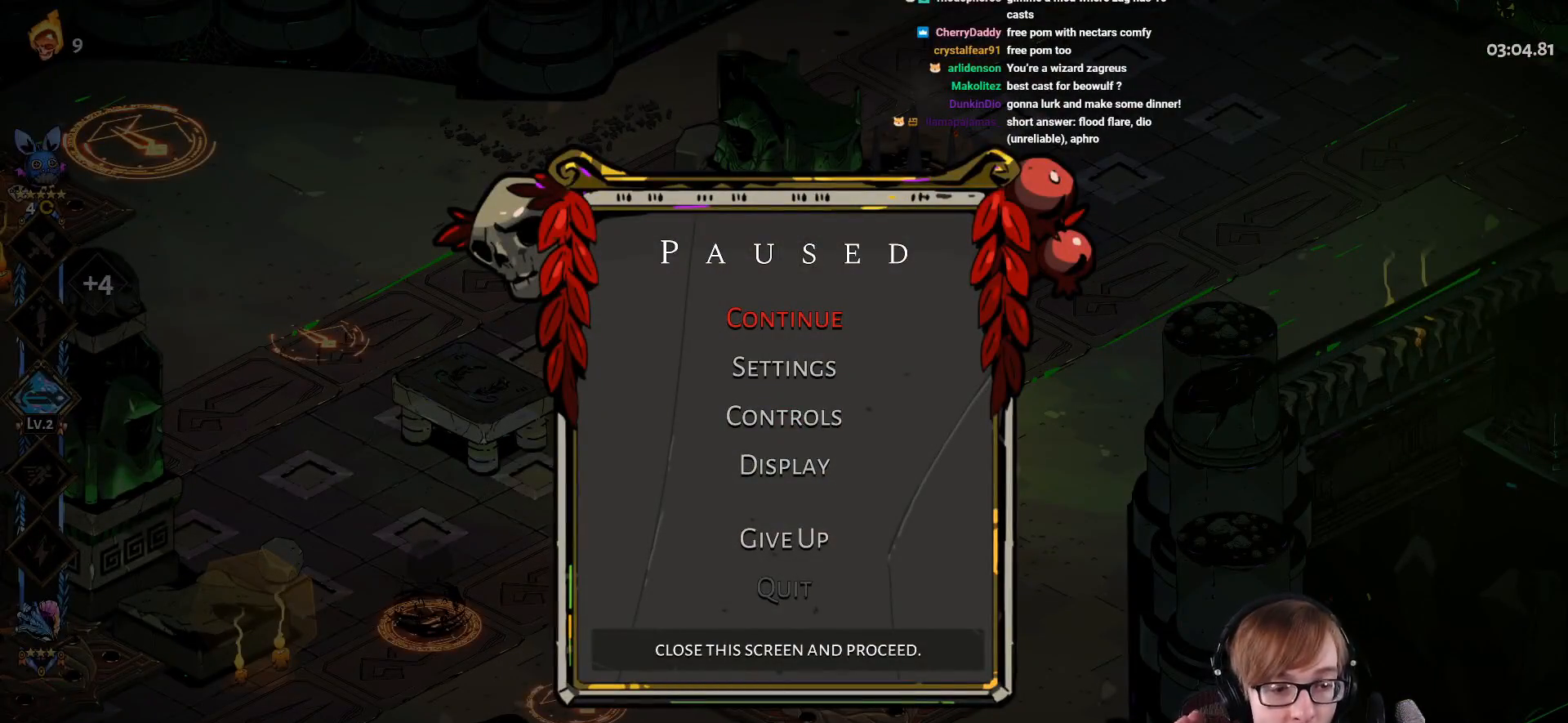
{"buttons": [], "left_stick": "center", "right_stick": "center", "events": []}
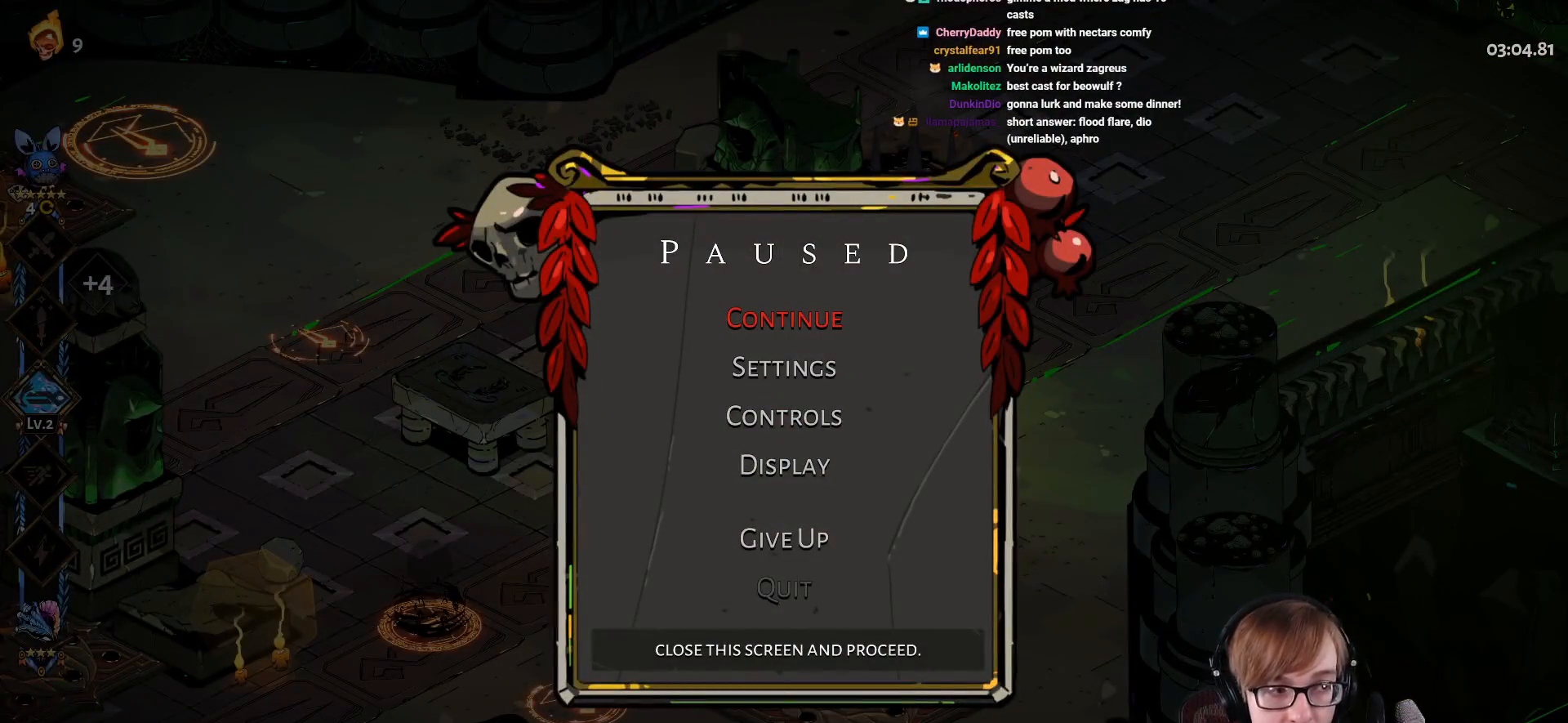
{"buttons": [], "left_stick": "center", "right_stick": "center", "events": []}
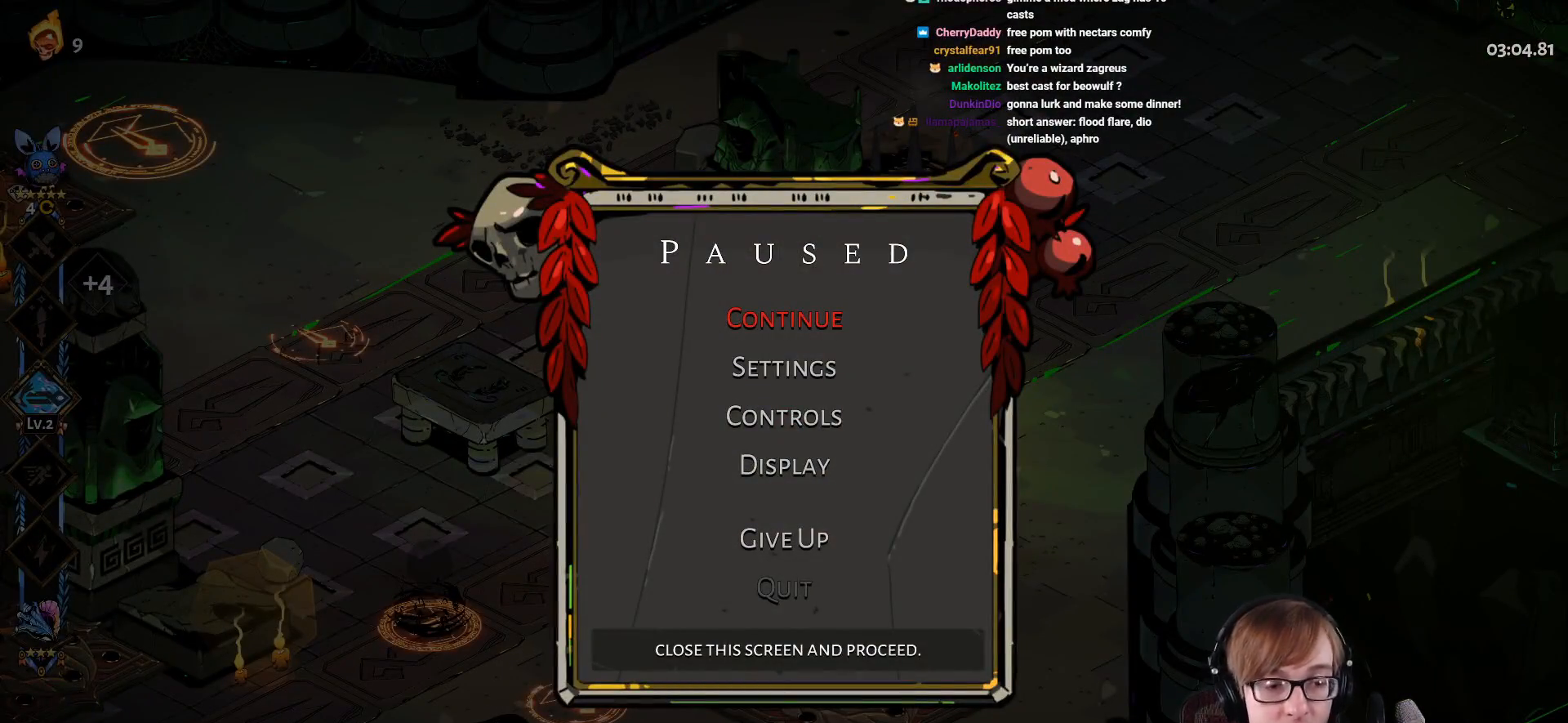
{"buttons": [], "left_stick": "up-left", "right_stick": "center", "events": [[17, "CIRCLE", "down"], [217, "CIRCLE", "up"], [300, "left_stick", "up"], [367, "left_stick", "up-left"]]}
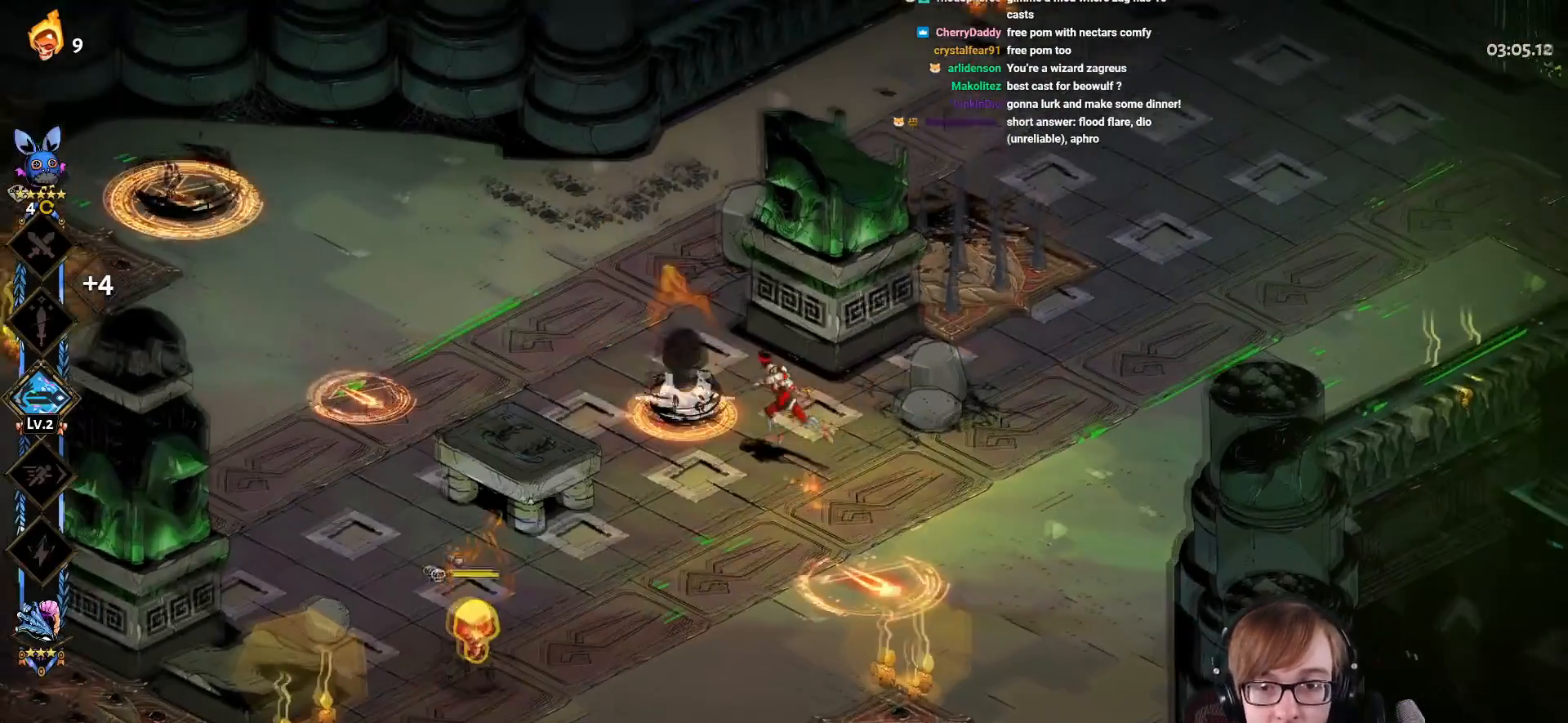
{"buttons": [], "left_stick": "up-left", "right_stick": "center", "events": [[34, "left_stick", "left"], [434, "left_stick", "up-left"]]}
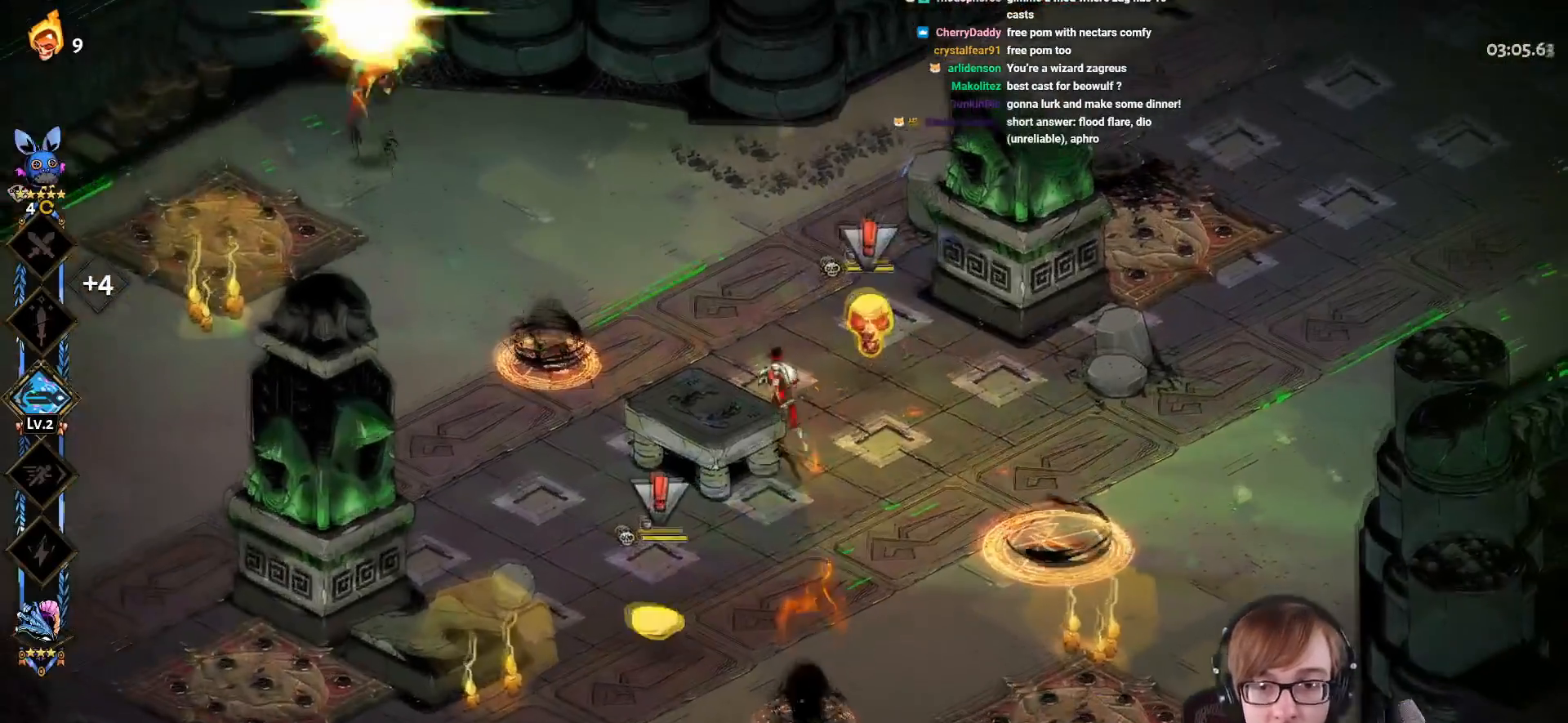
{"buttons": [], "left_stick": "up-left", "right_stick": "center", "events": [[33, "left_stick", "up-right"], [217, "left_stick", "down-right"], [300, "left_stick", "down-left"], [384, "left_stick", "up-left"]]}
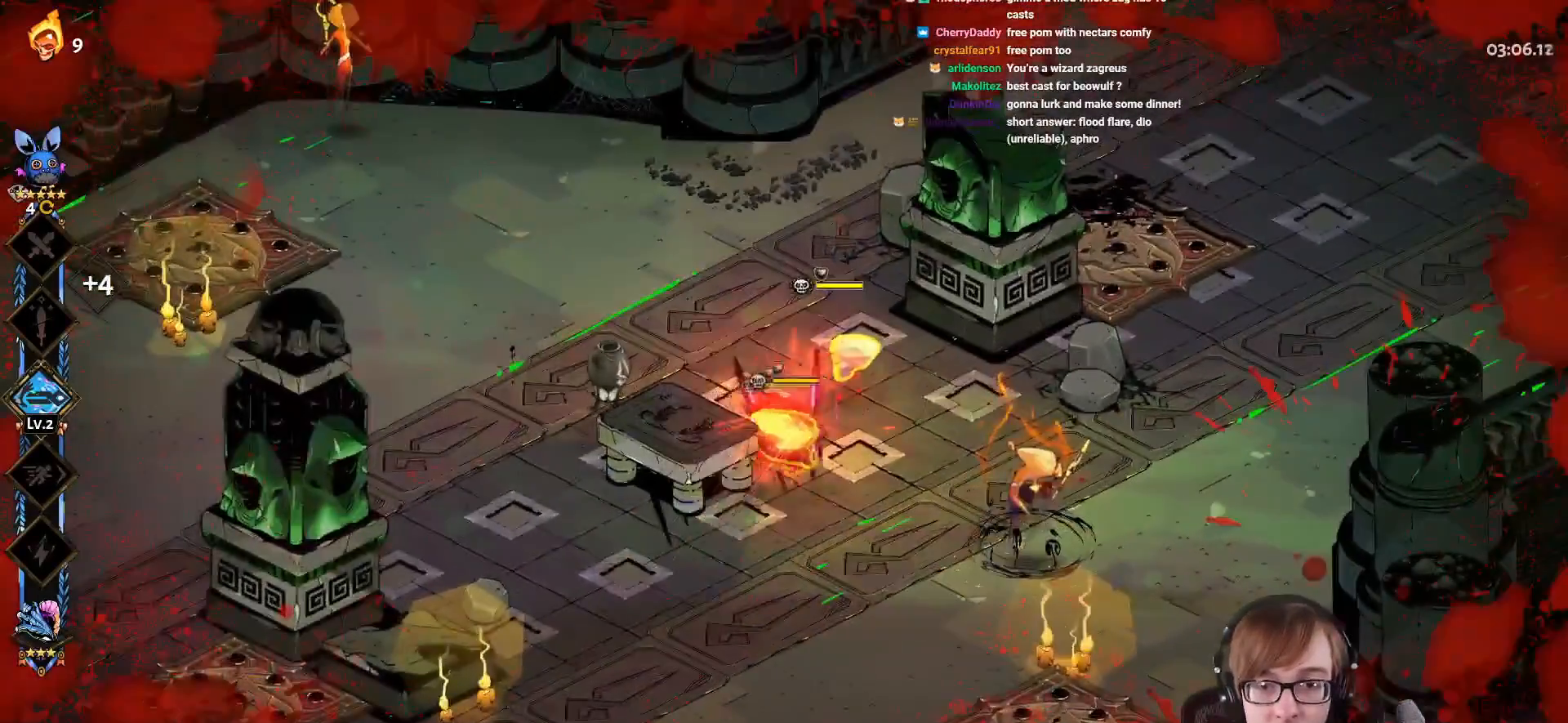
{"buttons": ["CROSS", "SQUARE"], "left_stick": "up-left", "right_stick": "center", "events": [[34, "CROSS", "down"], [101, "SQUARE", "down"]]}
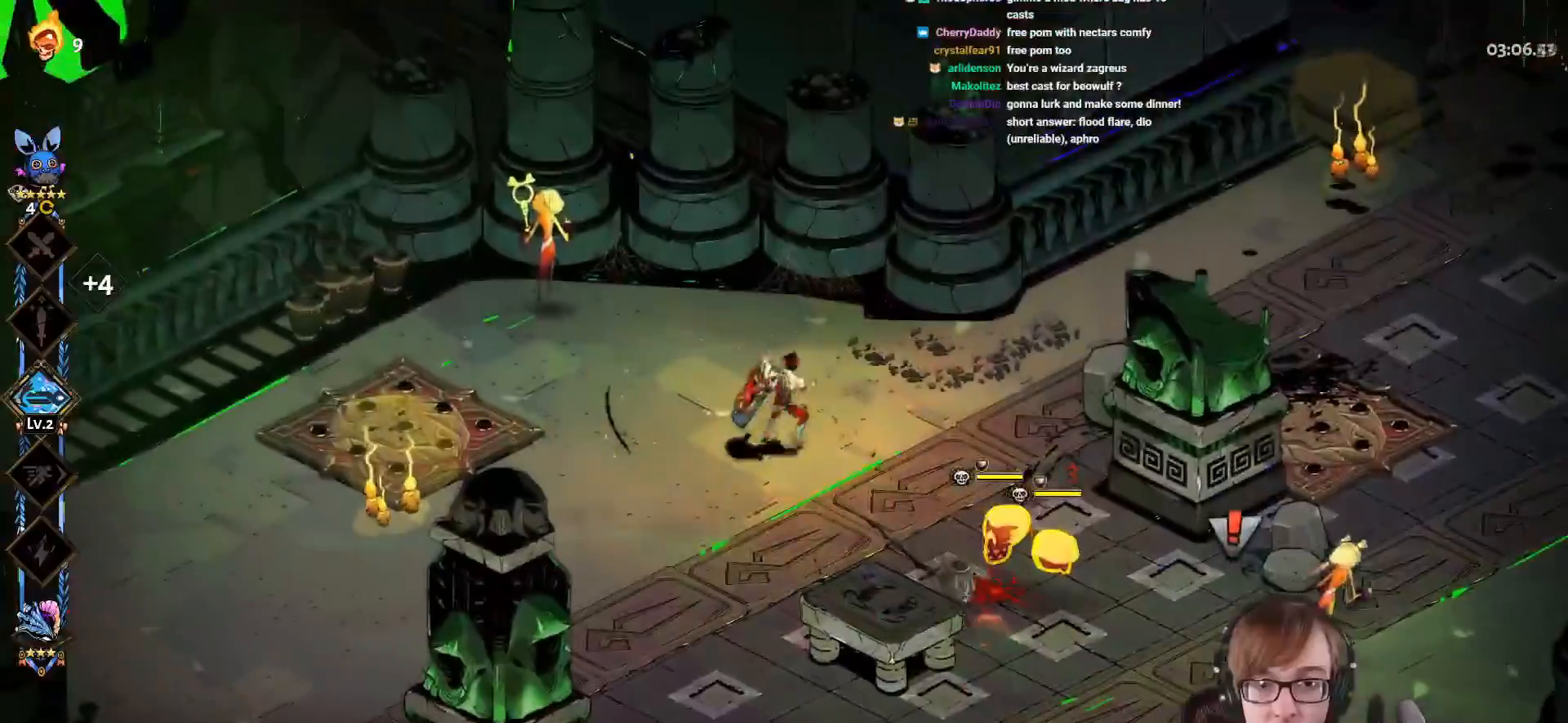
{"buttons": [], "left_stick": "down-right", "right_stick": "center", "events": [[50, "L1", "down"], [183, "L1", "up"], [217, "SQUARE", "up"], [233, "CROSS", "up"], [350, "left_stick", "center"], [417, "left_stick", "down-right"]]}